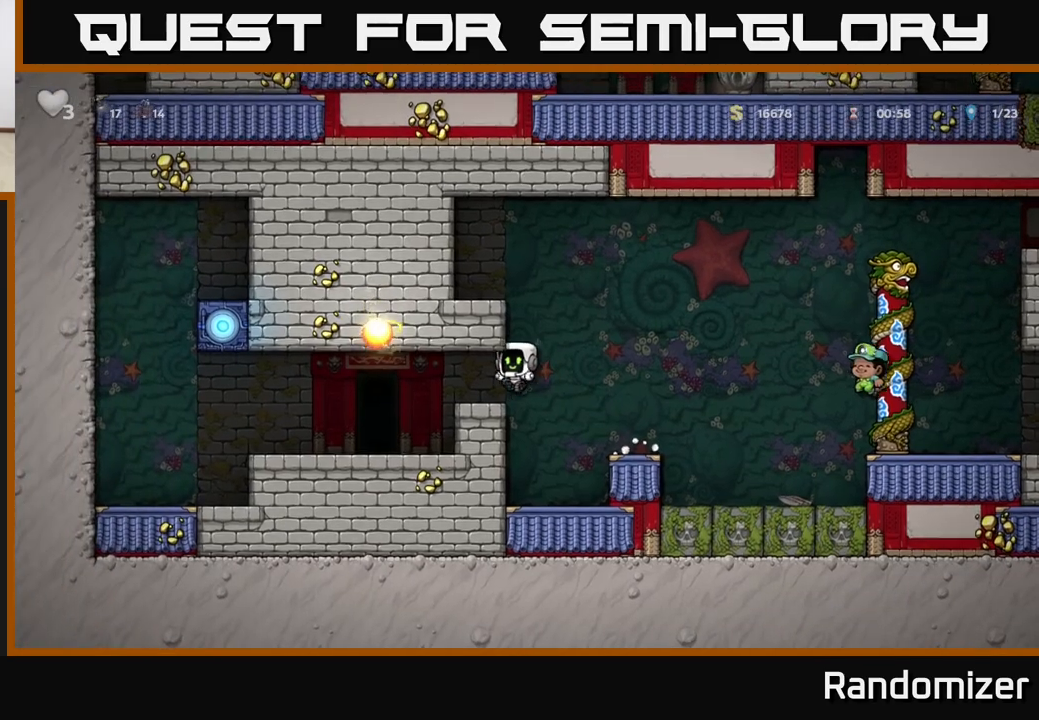
Gameplay with a controller (Xbox layout); each line is a JSON object with the inputs held at the frame after it. "events" lists button and stick changes between this image and that frame as [ms after this image, input, new state], when the widget could be followed in between.
{"buttons": [], "left_stick": "center", "right_stick": "center", "events": [[133, "left_stick", "center"], [233, "left_stick", "left"], [317, "left_stick", "right"], [483, "left_stick", "center"]]}
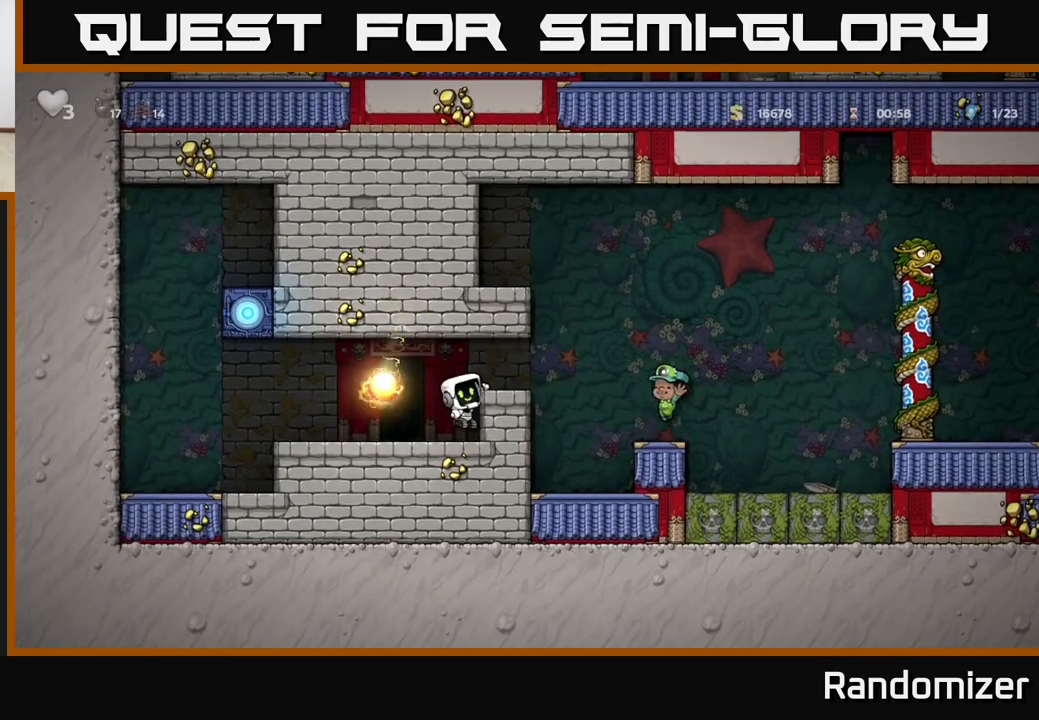
{"buttons": [], "left_stick": "left", "right_stick": "center", "events": [[150, "left_stick", "left"], [283, "left_stick", "center"], [317, "L2", "down"], [383, "A", "down"], [417, "L2", "up"], [467, "A", "up"], [500, "left_stick", "left"]]}
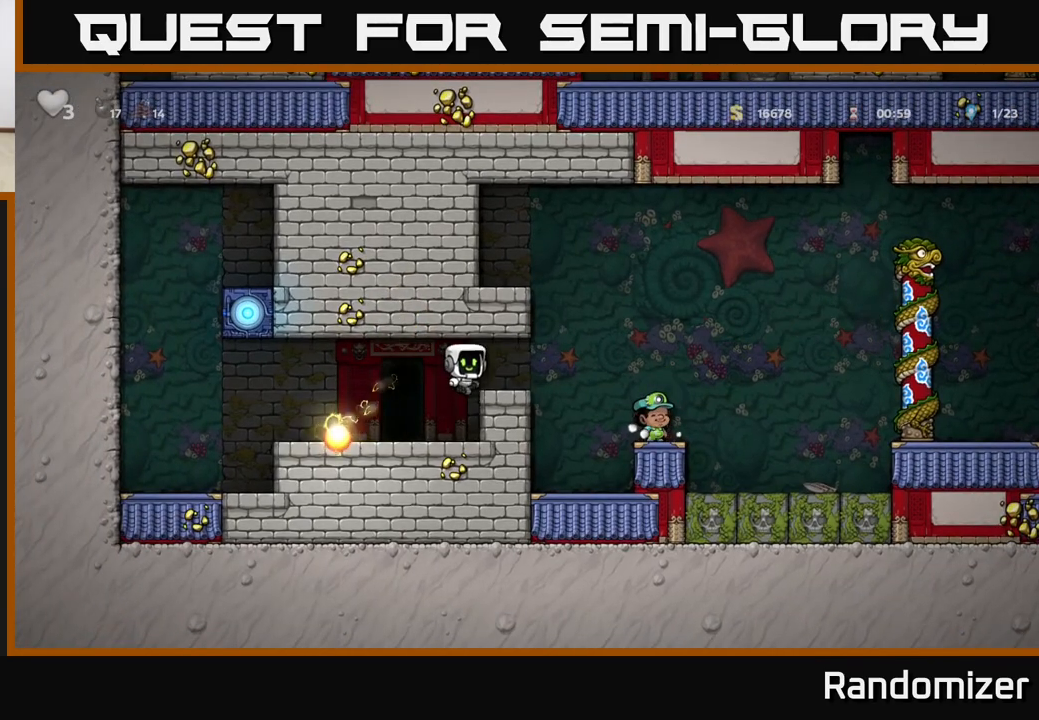
{"buttons": [], "left_stick": "center", "right_stick": "center", "events": [[133, "left_stick", "center"], [400, "L2", "down"], [500, "L2", "up"]]}
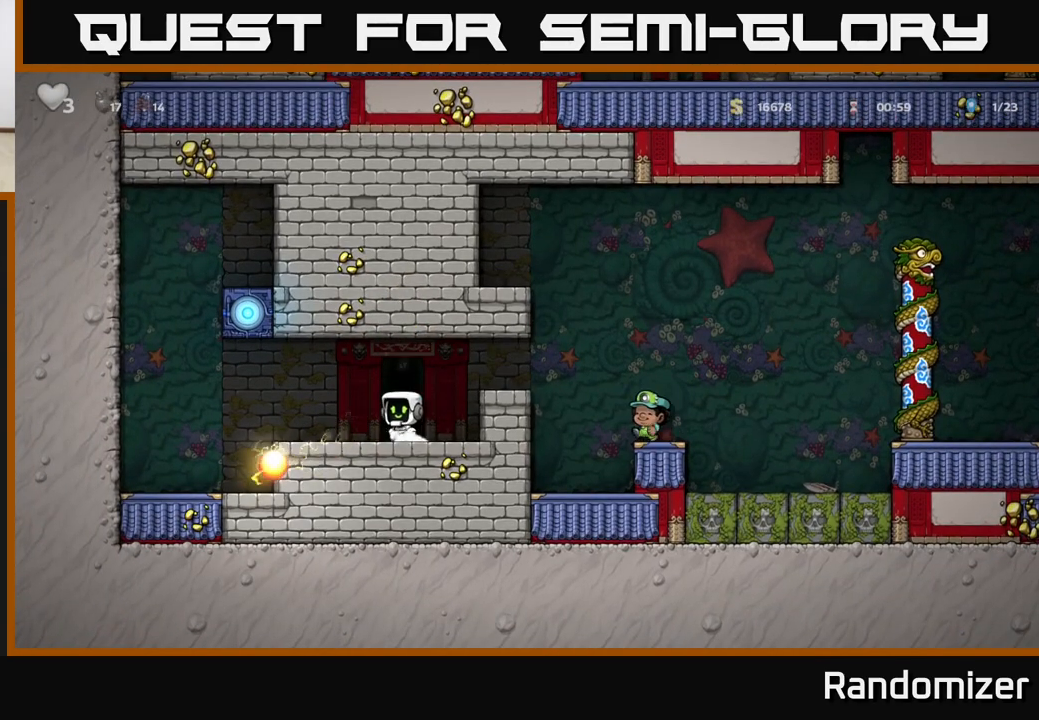
{"buttons": [], "left_stick": "center", "right_stick": "center", "events": [[100, "L2", "down"], [183, "L2", "up"], [267, "L2", "down"], [383, "L2", "up"]]}
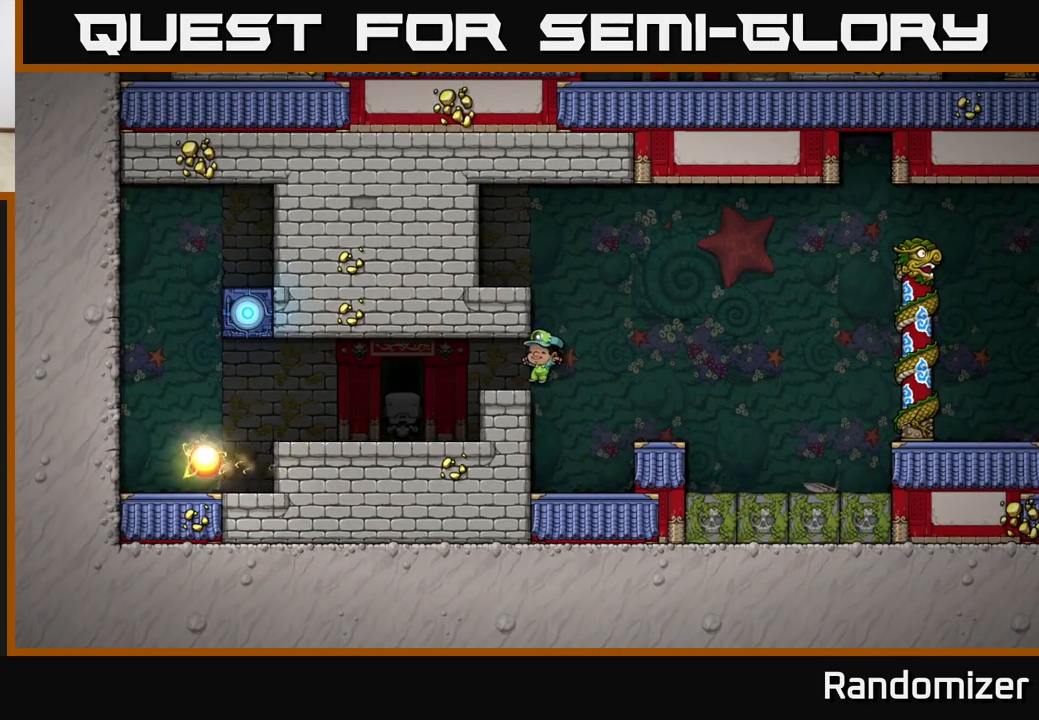
{"buttons": [], "left_stick": "center", "right_stick": "center", "events": []}
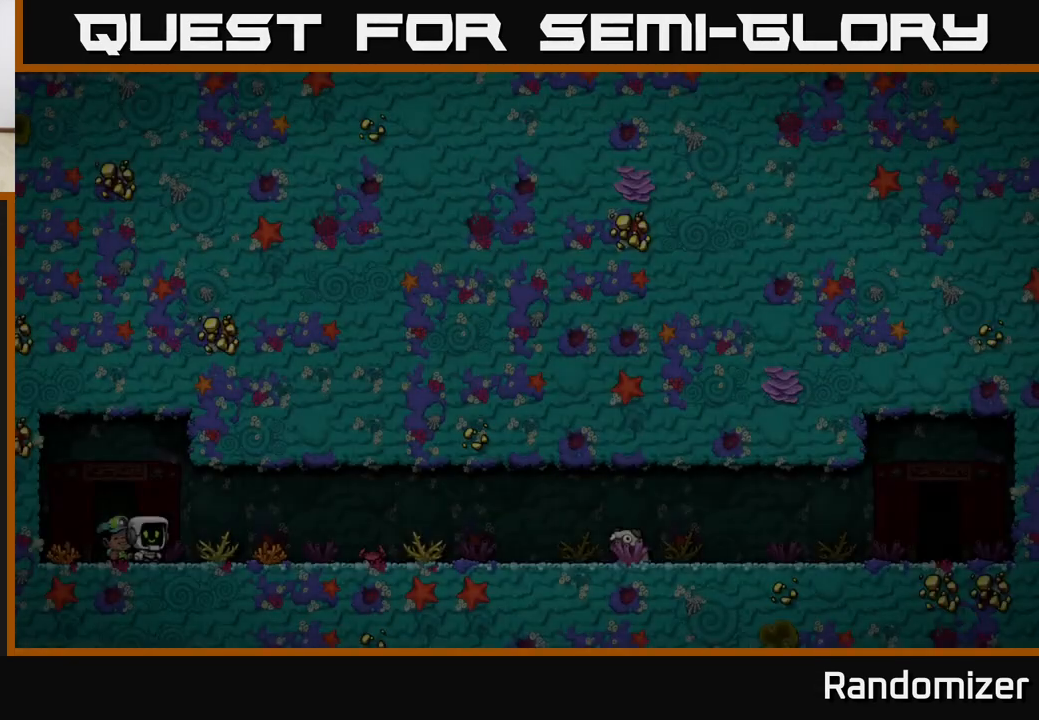
{"buttons": [], "left_stick": "center", "right_stick": "center", "events": []}
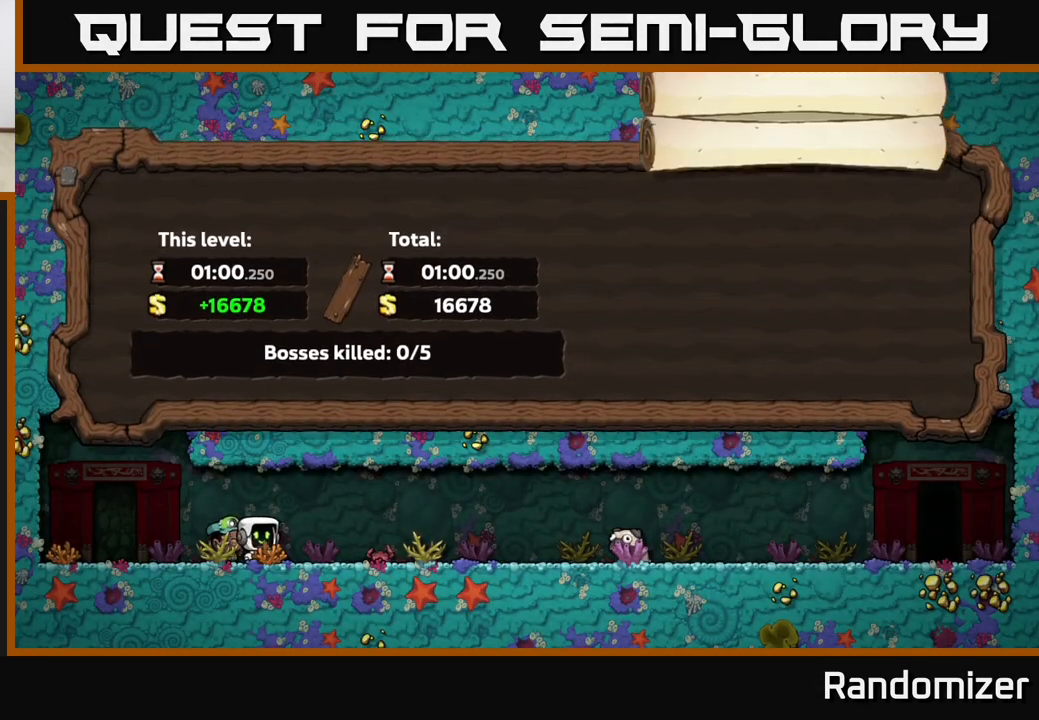
{"buttons": [], "left_stick": "center", "right_stick": "center", "events": [[333, "A", "down"], [400, "A", "up"]]}
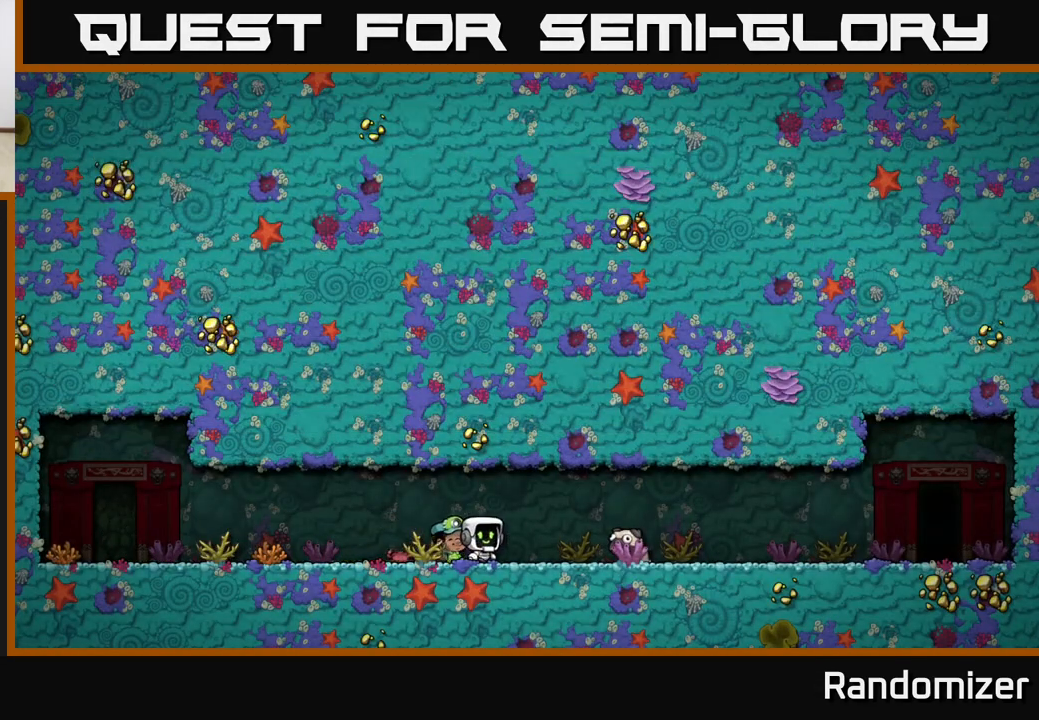
{"buttons": ["A"], "left_stick": "center", "right_stick": "center", "events": [[33, "A", "down"], [117, "A", "up"], [183, "A", "down"], [267, "A", "up"], [350, "A", "down"], [417, "A", "up"], [483, "A", "down"]]}
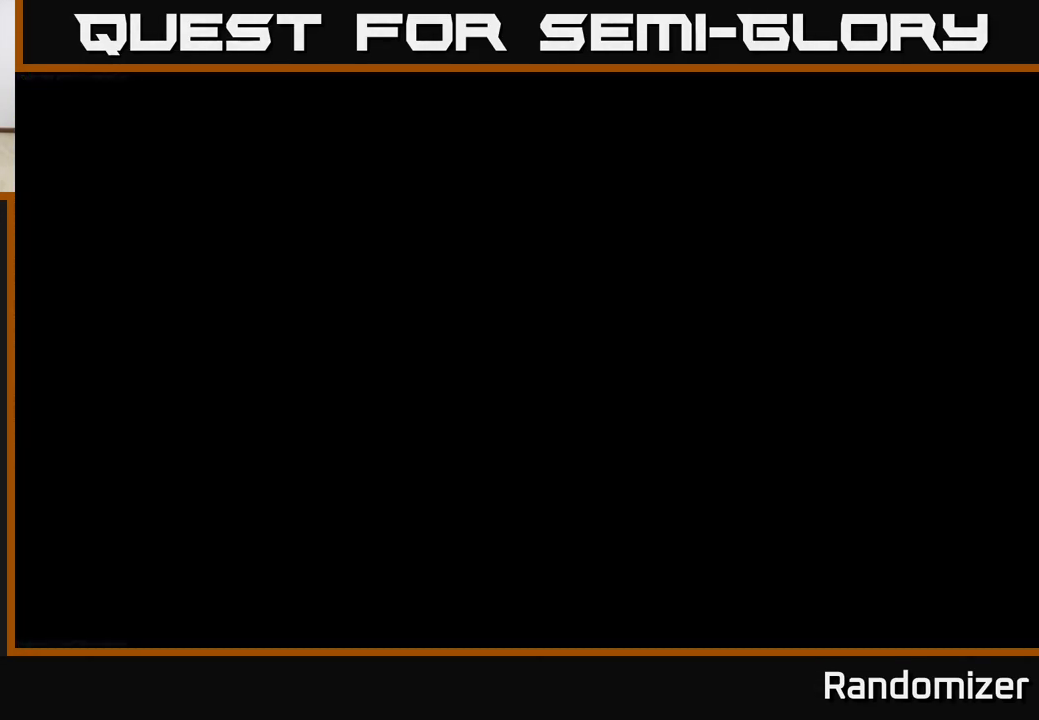
{"buttons": [], "left_stick": "center", "right_stick": "center", "events": [[50, "A", "up"], [117, "A", "down"], [167, "A", "up"], [350, "A", "down"], [433, "A", "up"]]}
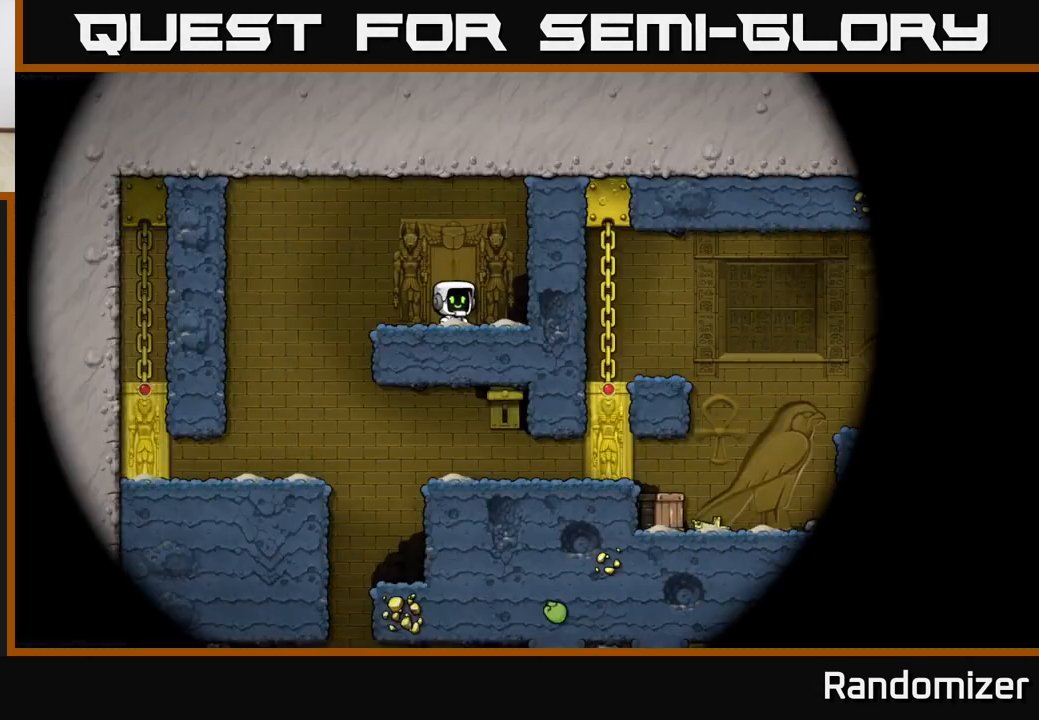
{"buttons": [], "left_stick": "left", "right_stick": "center", "events": [[417, "left_stick", "left"]]}
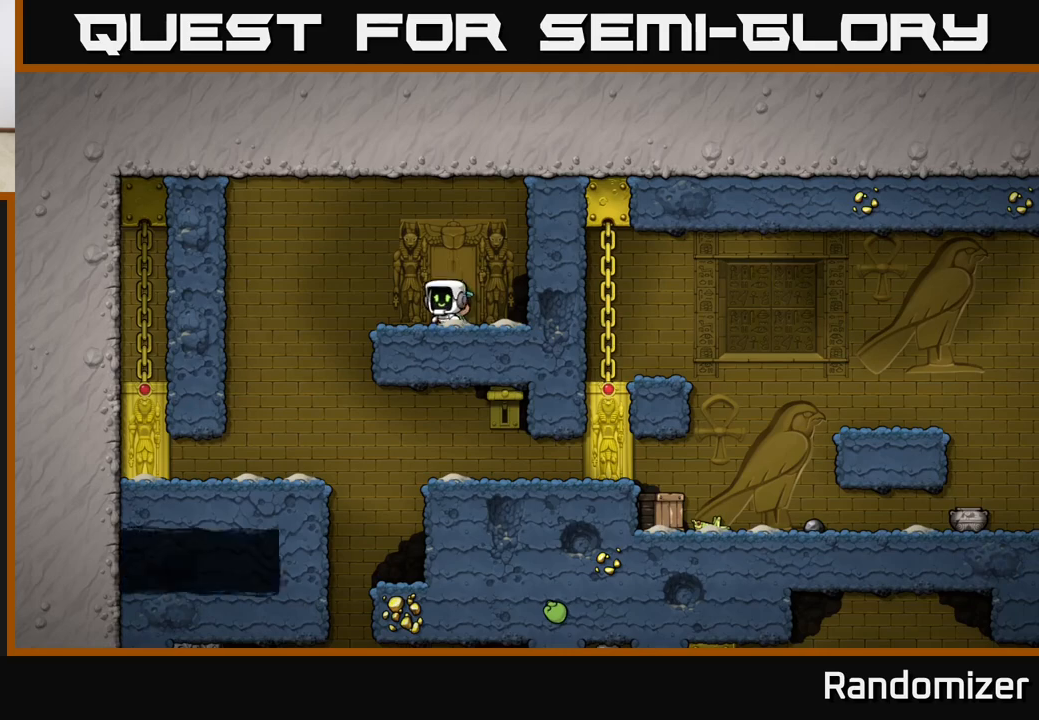
{"buttons": [], "left_stick": "center", "right_stick": "center", "events": [[33, "A", "down"], [100, "A", "up"], [283, "left_stick", "center"]]}
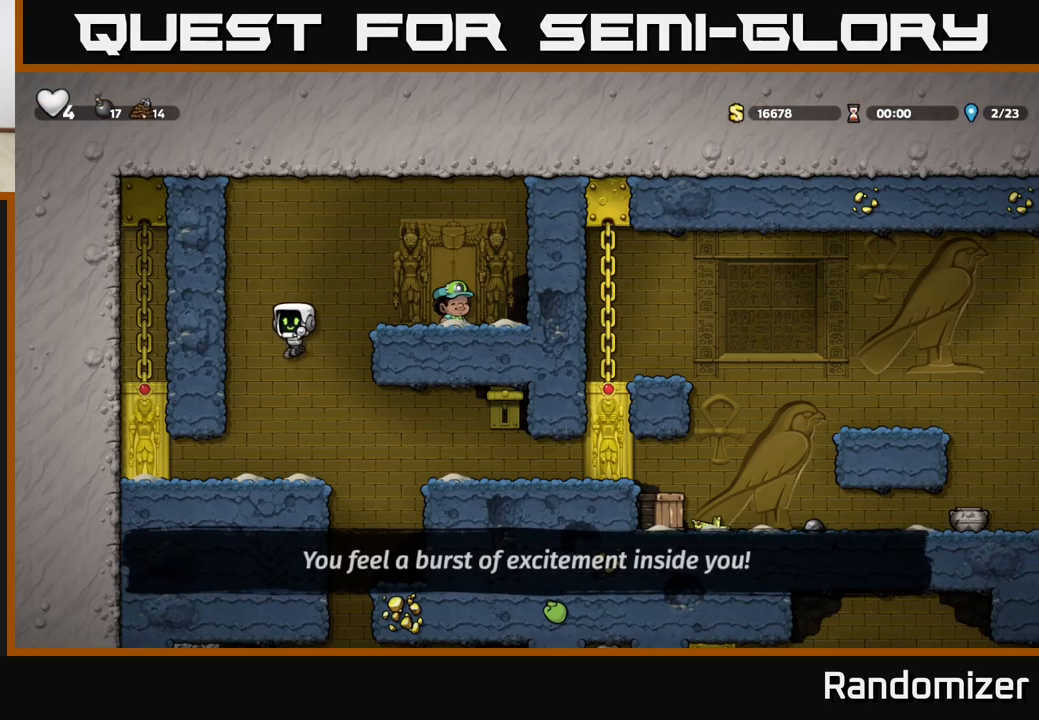
{"buttons": [], "left_stick": "right", "right_stick": "center", "events": [[100, "left_stick", "right"], [267, "X", "down"], [283, "A", "down"], [383, "X", "up"], [417, "A", "up"]]}
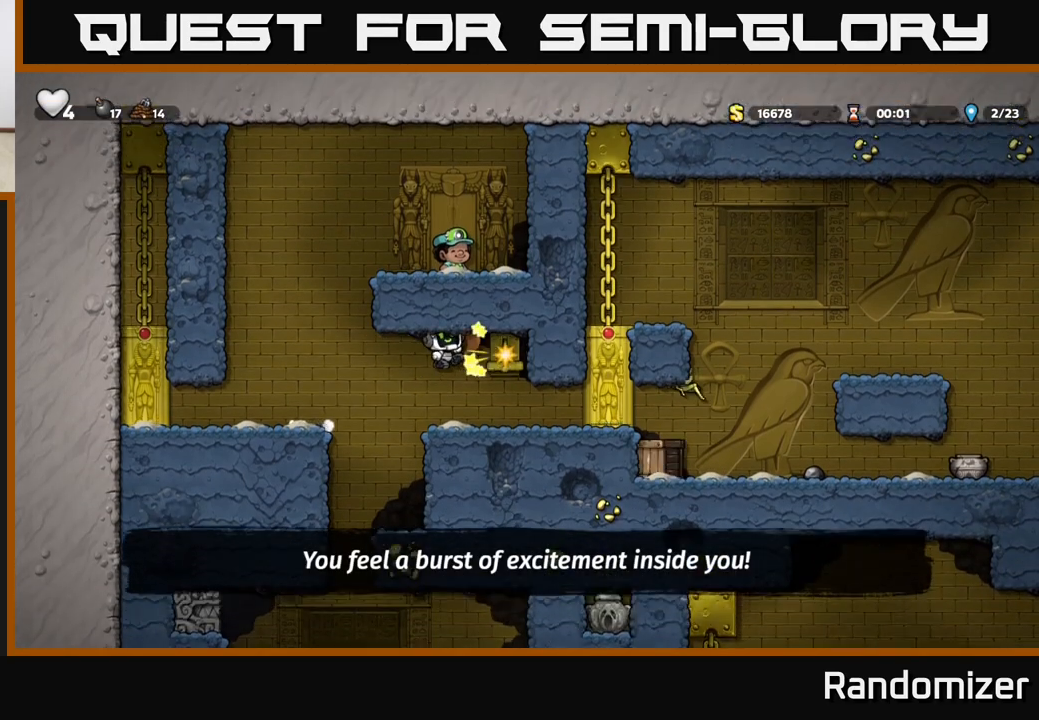
{"buttons": [], "left_stick": "center", "right_stick": "center", "events": [[50, "left_stick", "center"]]}
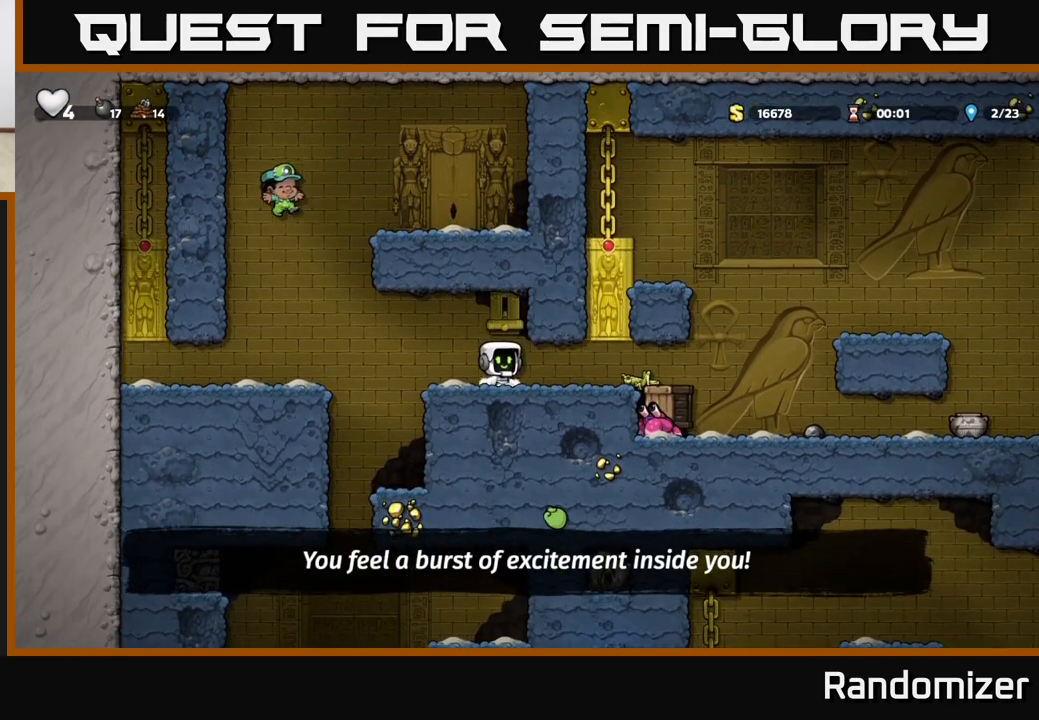
{"buttons": [], "left_stick": "center", "right_stick": "center", "events": []}
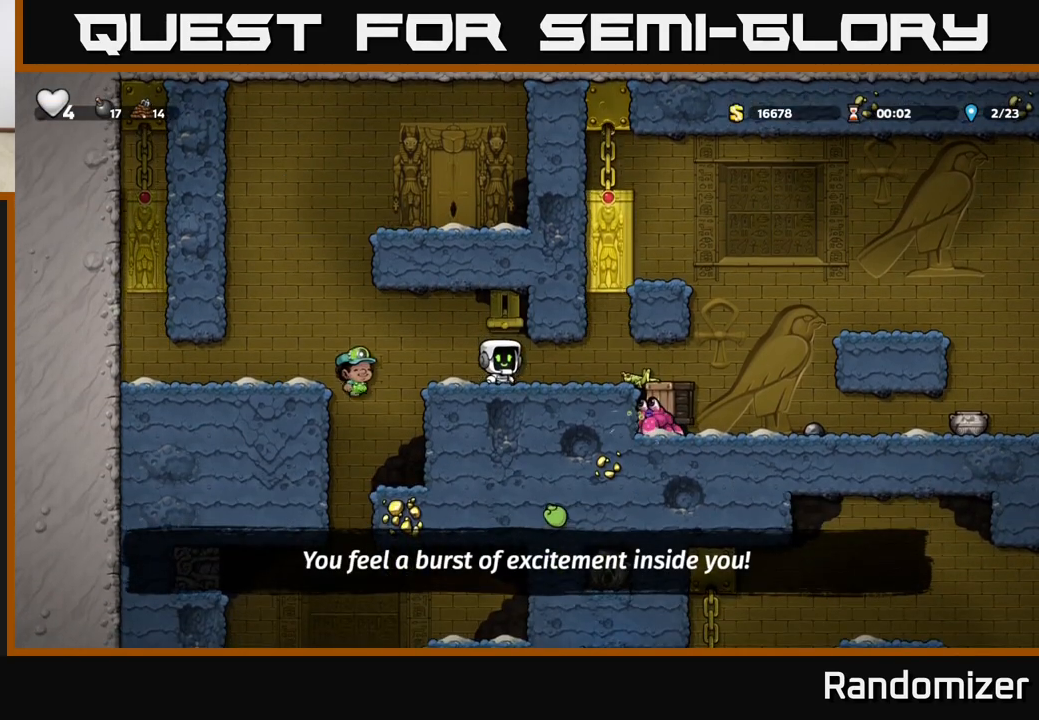
{"buttons": [], "left_stick": "right", "right_stick": "center", "events": [[217, "left_stick", "right"]]}
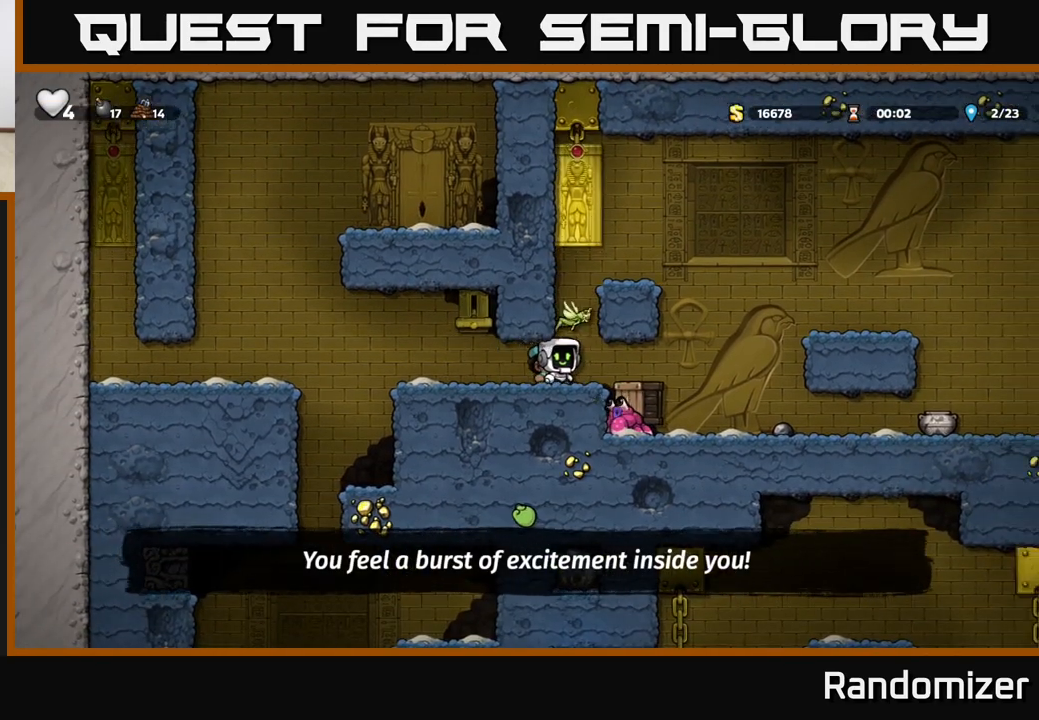
{"buttons": [], "left_stick": "right", "right_stick": "center", "events": [[117, "left_stick", "center"], [367, "left_stick", "right"]]}
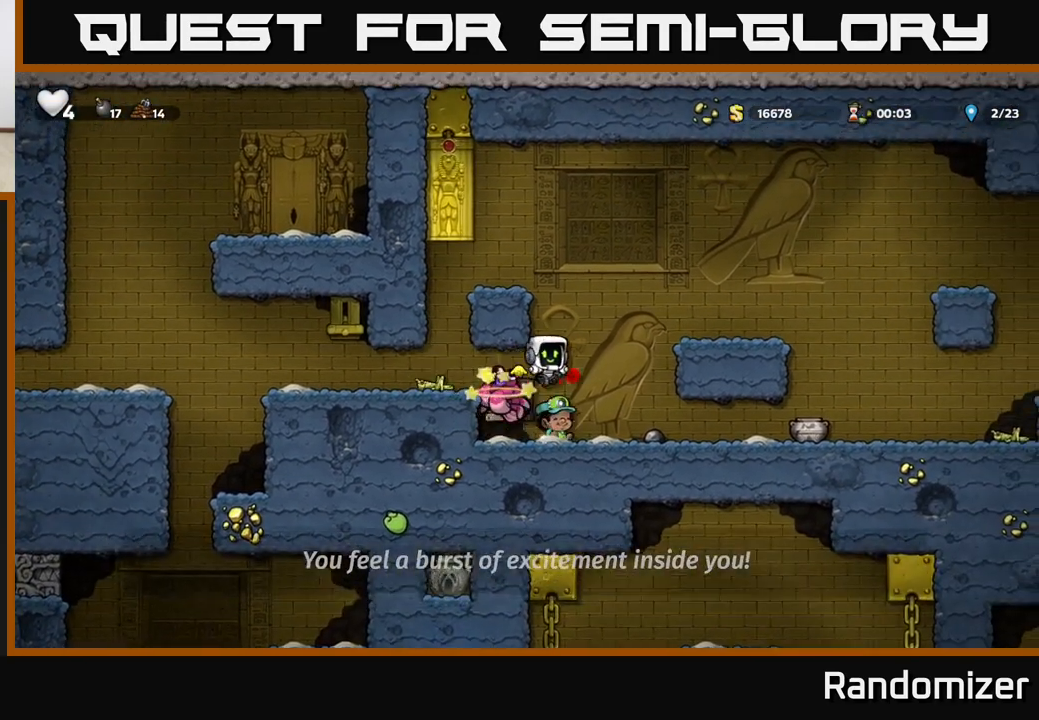
{"buttons": [], "left_stick": "center", "right_stick": "center", "events": [[250, "left_stick", "center"]]}
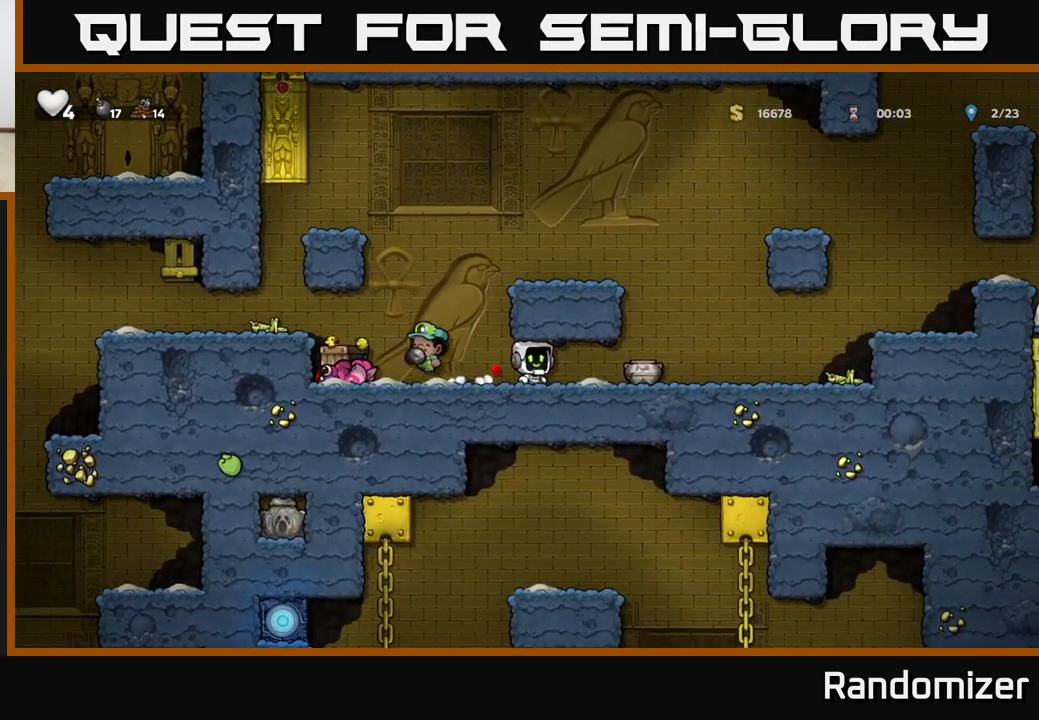
{"buttons": [], "left_stick": "down", "right_stick": "center", "events": [[150, "left_stick", "right"], [417, "left_stick", "down"], [433, "X", "down"], [483, "X", "up"]]}
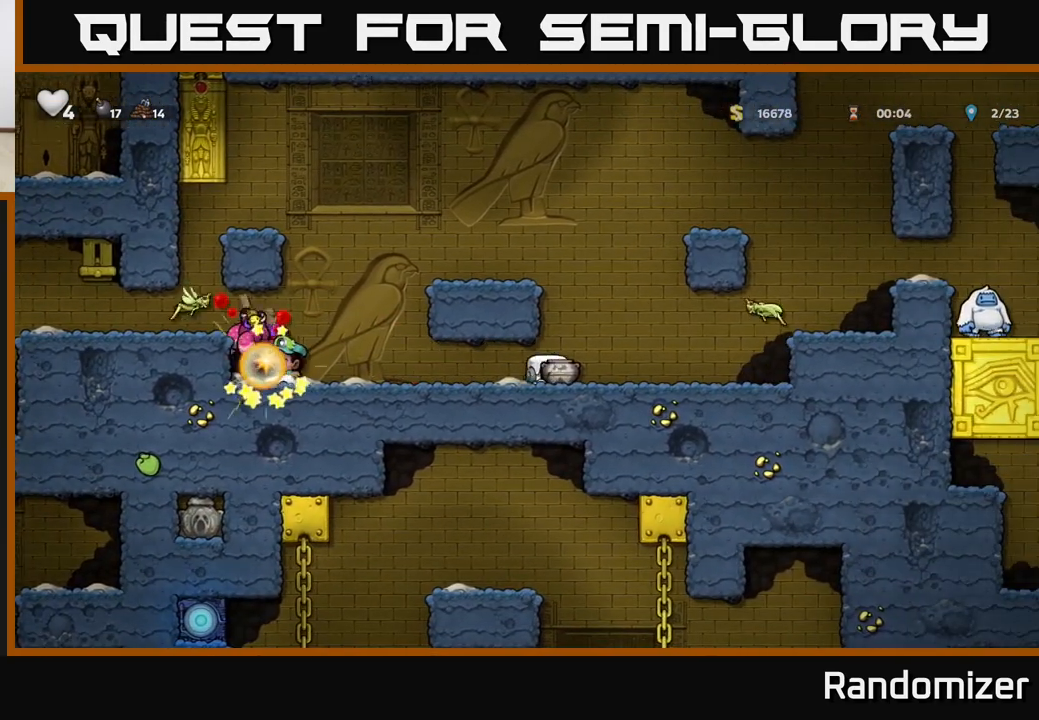
{"buttons": ["A"], "left_stick": "center", "right_stick": "center", "events": [[83, "left_stick", "right"], [267, "left_stick", "left"], [350, "left_stick", "center"], [483, "A", "down"]]}
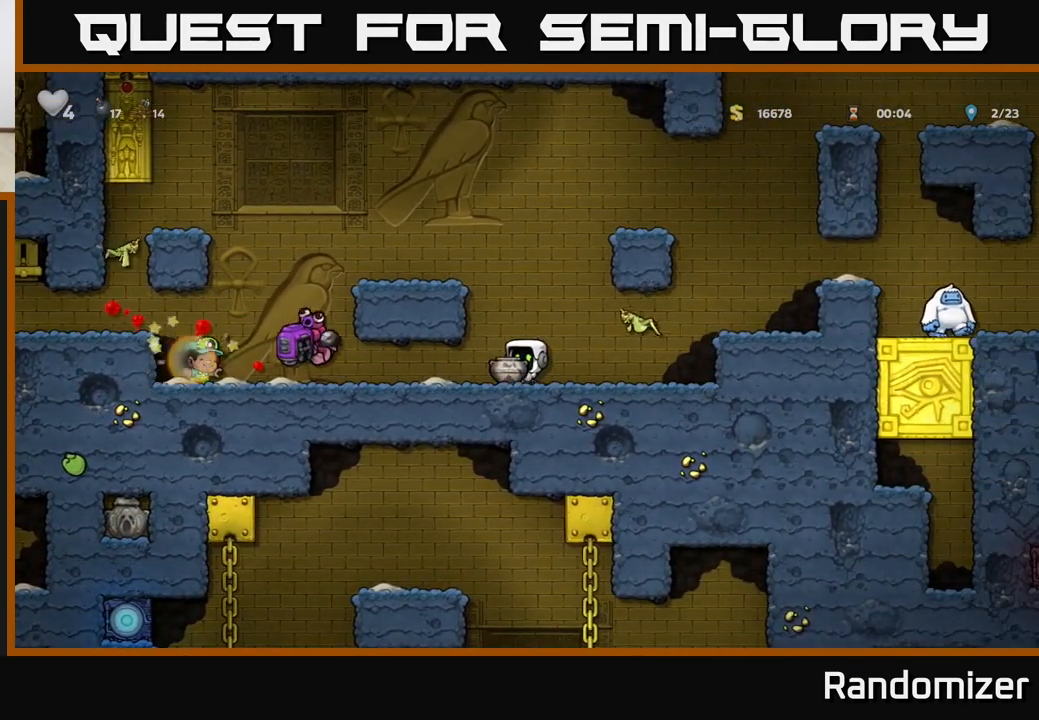
{"buttons": [], "left_stick": "right", "right_stick": "center", "events": [[233, "A", "up"], [250, "left_stick", "up"], [333, "left_stick", "center"], [417, "left_stick", "right"]]}
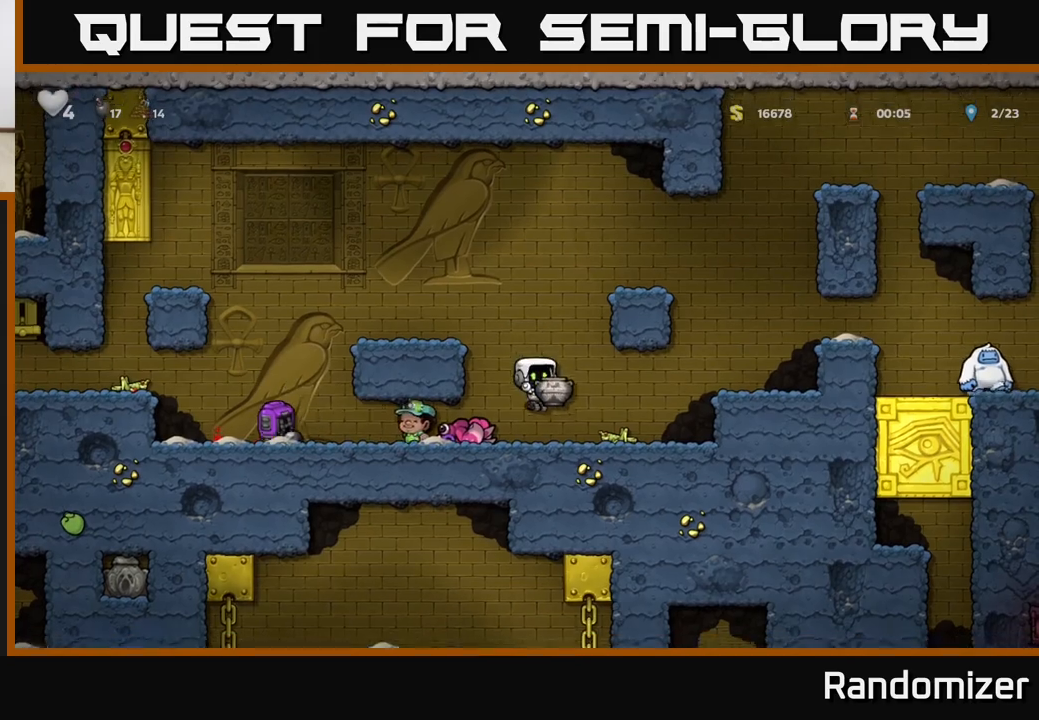
{"buttons": [], "left_stick": "center", "right_stick": "center", "events": [[117, "left_stick", "up-left"], [150, "A", "down"], [317, "left_stick", "up"], [333, "X", "down"], [400, "A", "up"], [417, "X", "up"], [467, "left_stick", "center"]]}
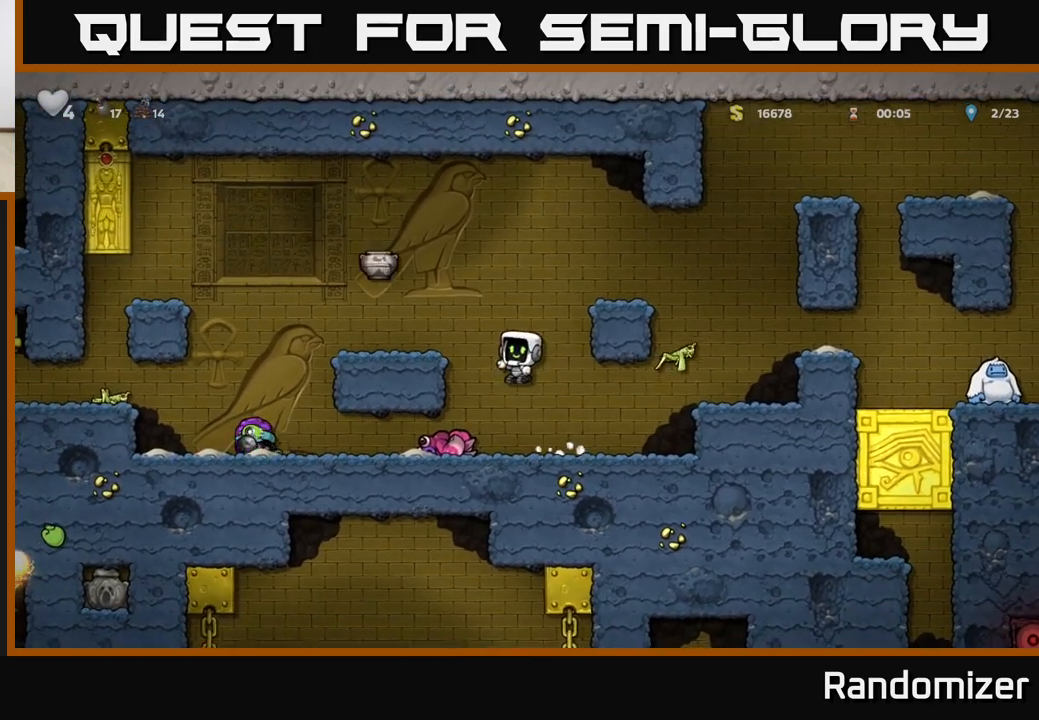
{"buttons": ["A"], "left_stick": "center", "right_stick": "center", "events": [[417, "A", "down"]]}
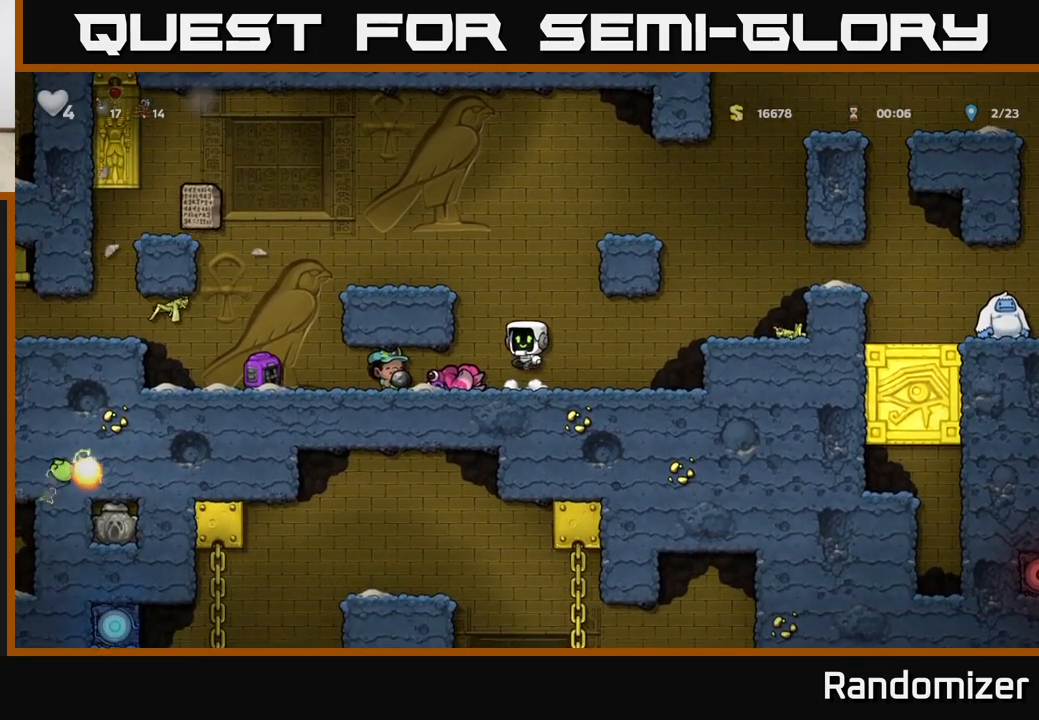
{"buttons": [], "left_stick": "left", "right_stick": "center", "events": [[50, "left_stick", "left"], [267, "A", "up"], [383, "A", "down"], [400, "left_stick", "center"], [483, "left_stick", "left"], [500, "A", "up"]]}
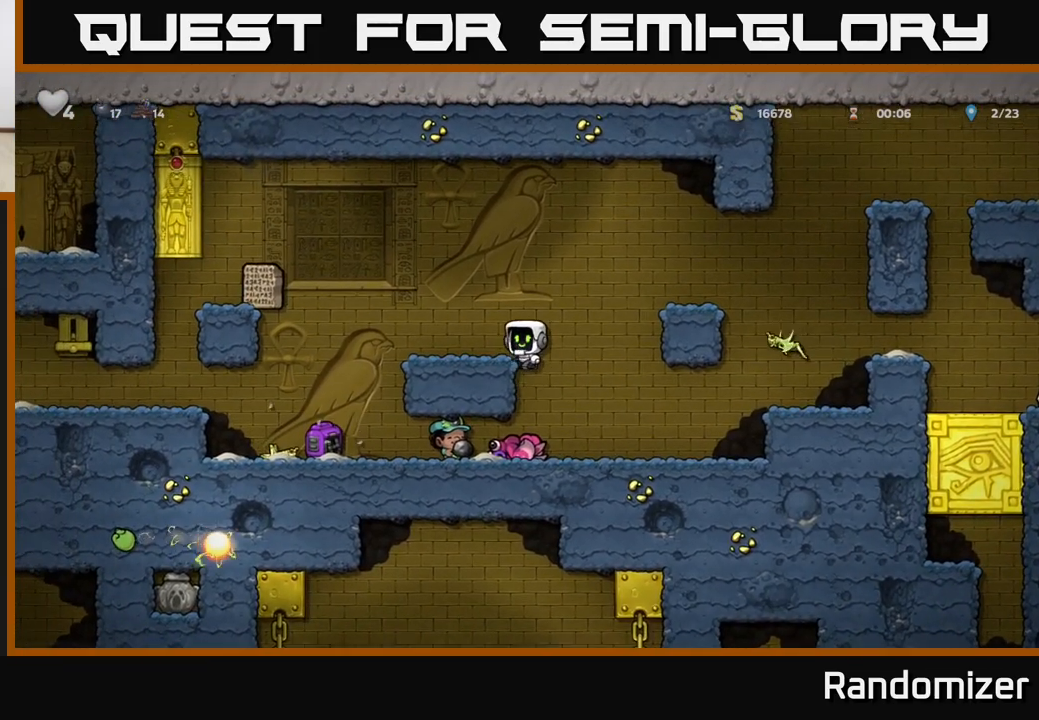
{"buttons": ["A"], "left_stick": "left", "right_stick": "center", "events": [[150, "left_stick", "center"], [250, "left_stick", "left"], [300, "A", "down"]]}
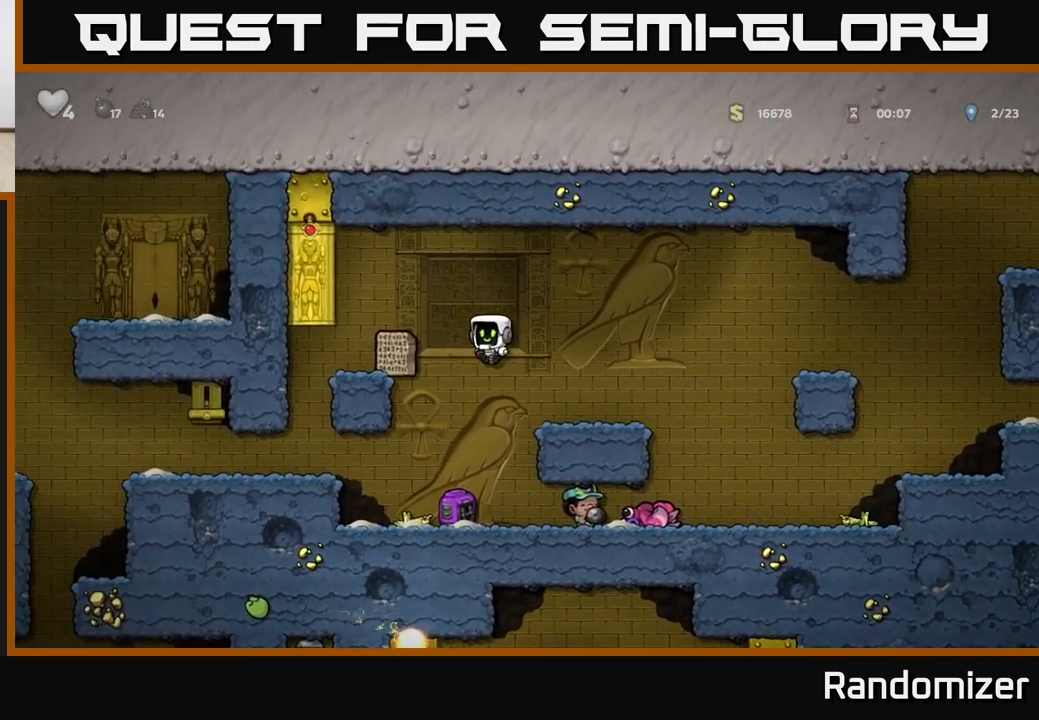
{"buttons": [], "left_stick": "center", "right_stick": "center", "events": [[17, "A", "up"], [200, "left_stick", "right"], [333, "left_stick", "center"]]}
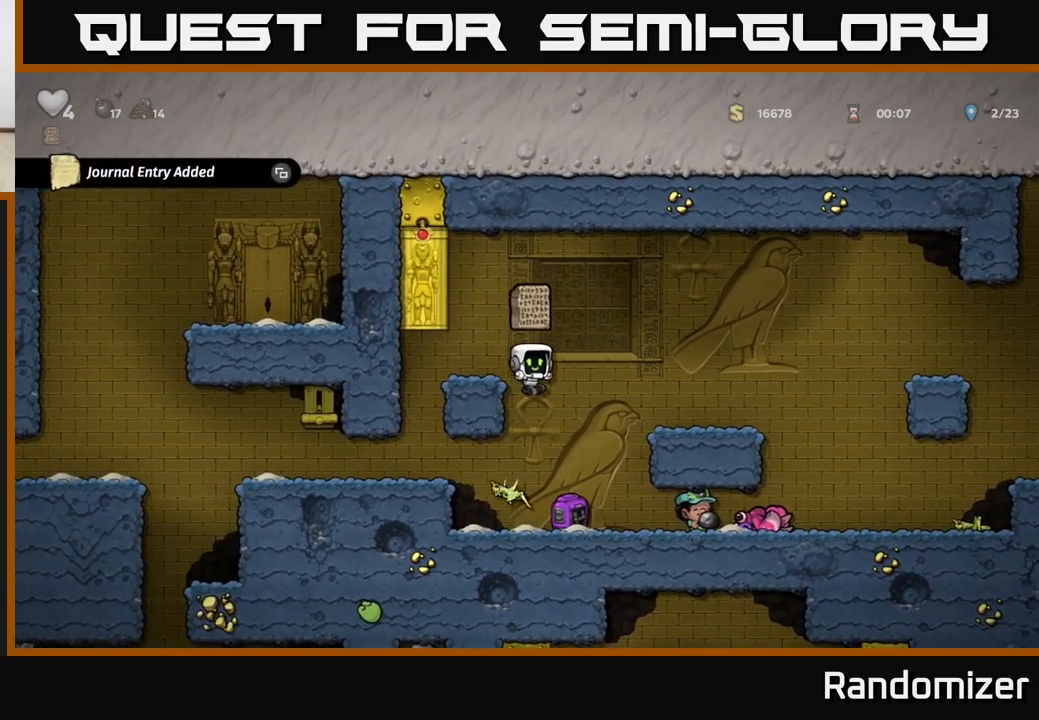
{"buttons": [], "left_stick": "down", "right_stick": "center", "events": [[133, "left_stick", "right"], [267, "left_stick", "center"], [417, "left_stick", "down"]]}
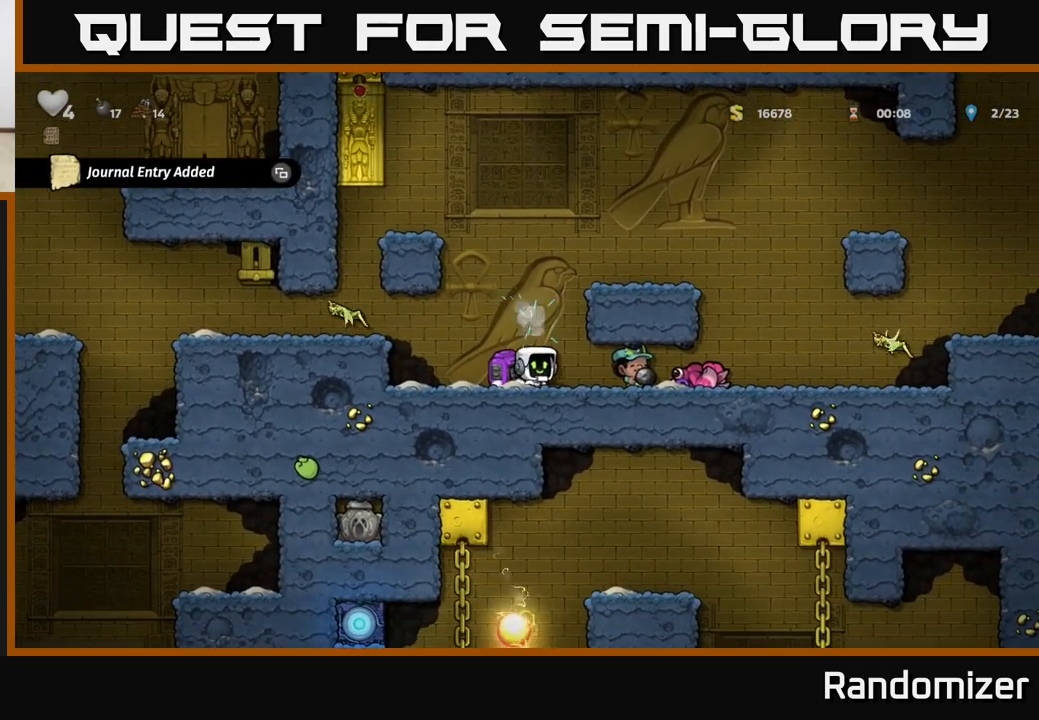
{"buttons": ["A"], "left_stick": "right", "right_stick": "center", "events": [[50, "X", "down"], [167, "X", "up"], [200, "left_stick", "center"], [450, "A", "down"], [467, "left_stick", "right"]]}
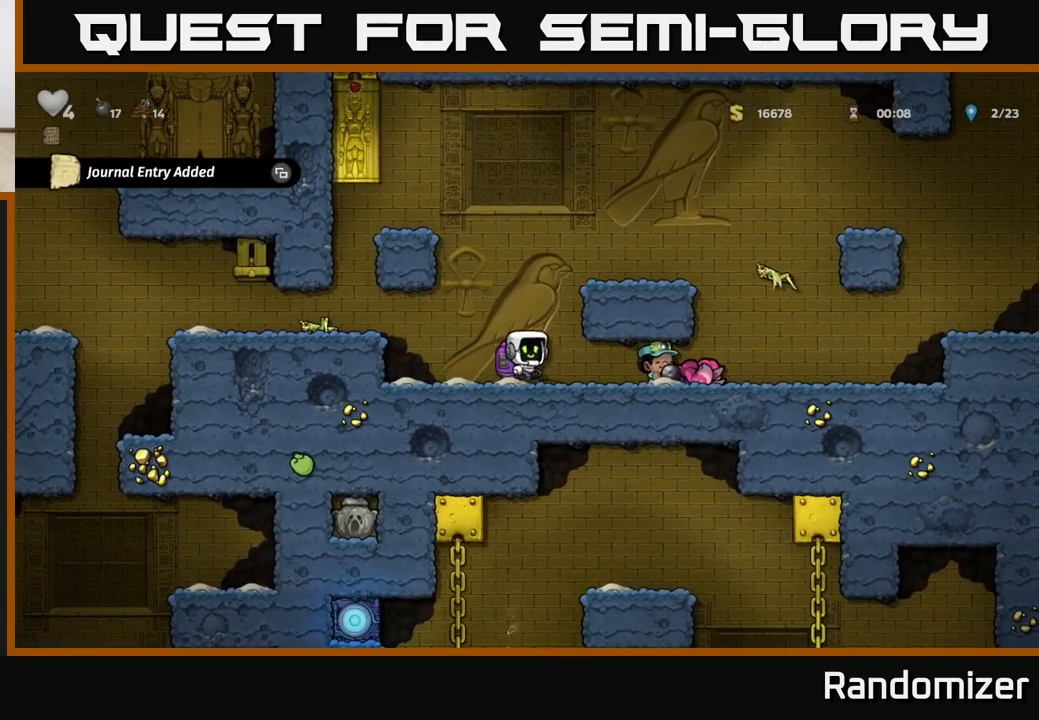
{"buttons": [], "left_stick": "right", "right_stick": "center", "events": [[117, "A", "up"], [333, "A", "down"], [467, "A", "up"]]}
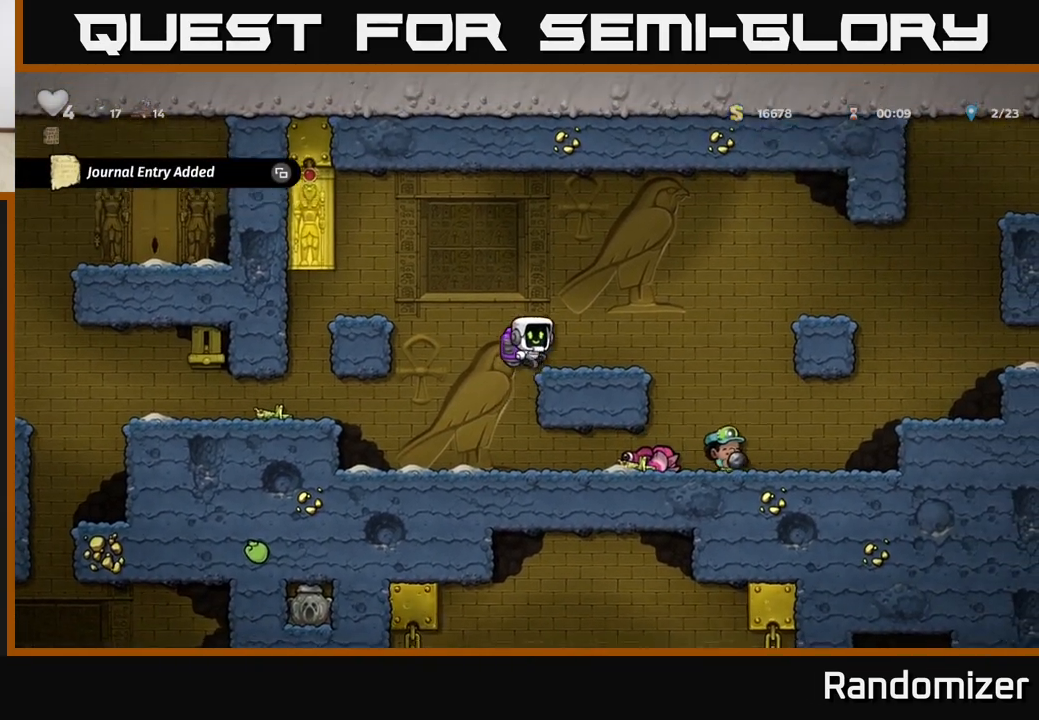
{"buttons": ["A"], "left_stick": "right", "right_stick": "center", "events": [[217, "A", "down"], [417, "A", "up"], [483, "A", "down"]]}
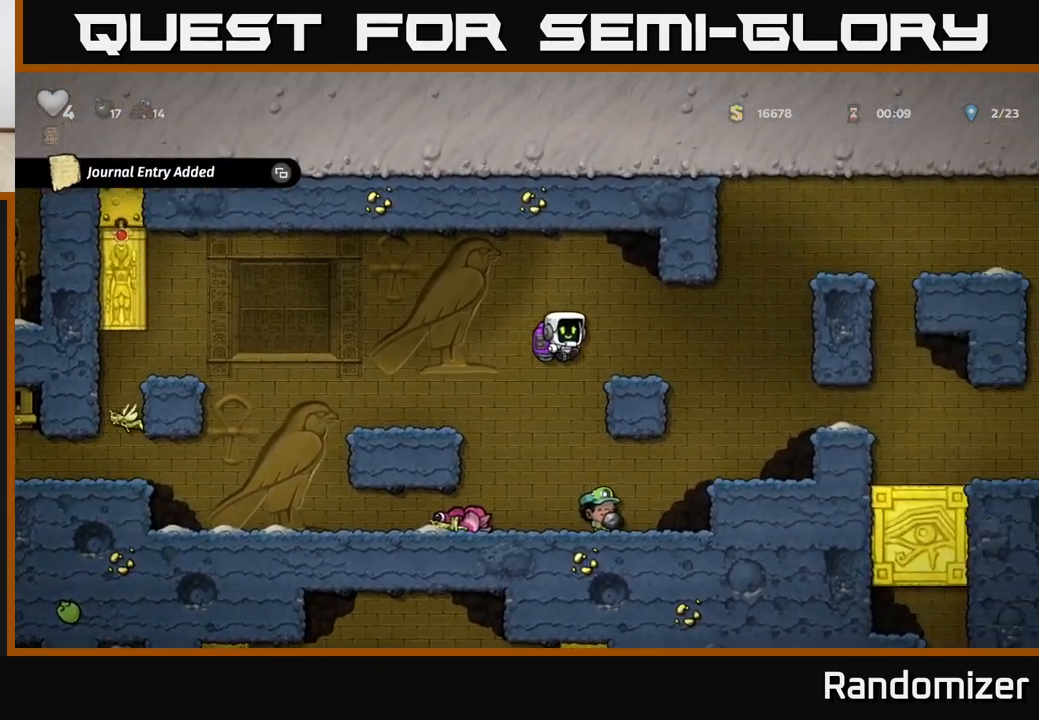
{"buttons": [], "left_stick": "center", "right_stick": "center", "events": [[383, "A", "up"], [467, "left_stick", "center"]]}